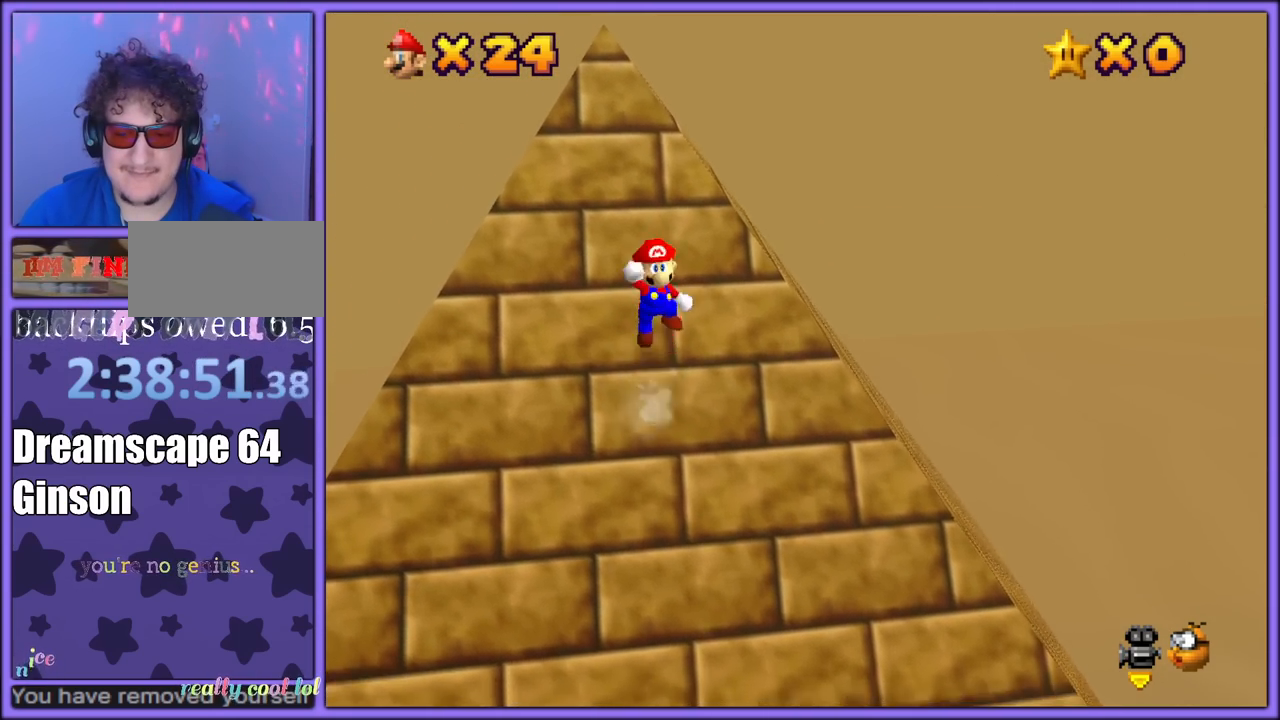
Gameplay with a controller (Nintendo layout); each line is a JSON object with the inputs held at the frame after it (dt_ms = milliseconds from this image to that frame). "button_events" lists button changes between this image and that frame as [ms after this image, input, new state], when the widget could be followed in between (sticks are given only as held states). Not read: L1 L3 R3.
{"dt_ms": 500, "buttons": [], "left_stick": "up-right", "button_events": [[367, "A", "up"]]}
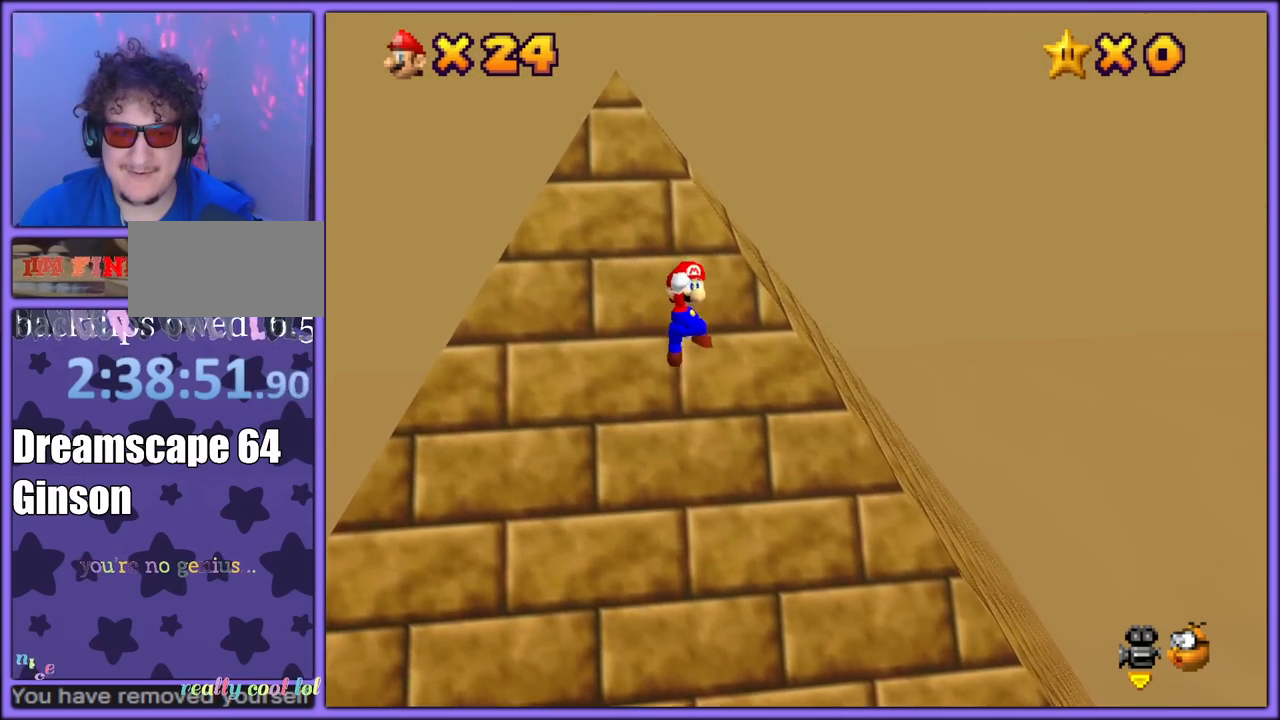
{"dt_ms": 500, "buttons": [], "left_stick": "right", "button_events": [[67, "B", "down"], [167, "B", "up"], [250, "B", "down"], [333, "B", "up"]]}
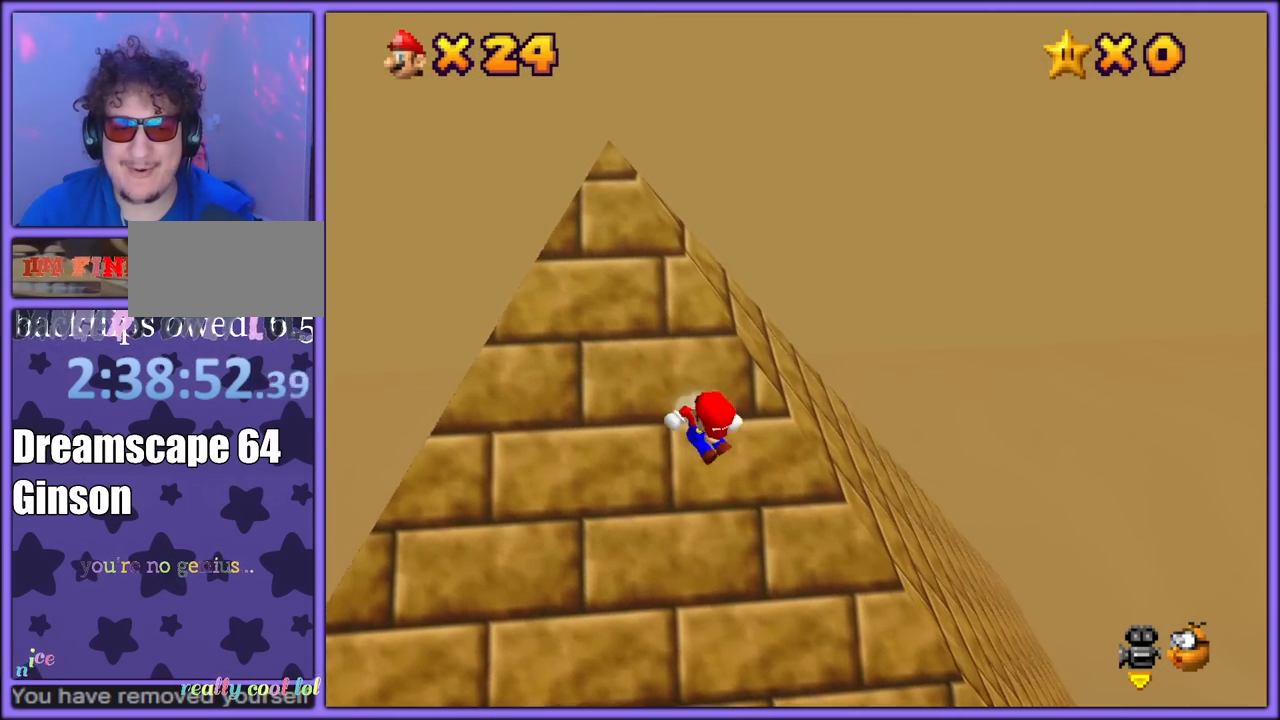
{"dt_ms": 500, "buttons": [], "left_stick": "up-right", "button_events": [[200, "A", "down"], [267, "A", "up"]]}
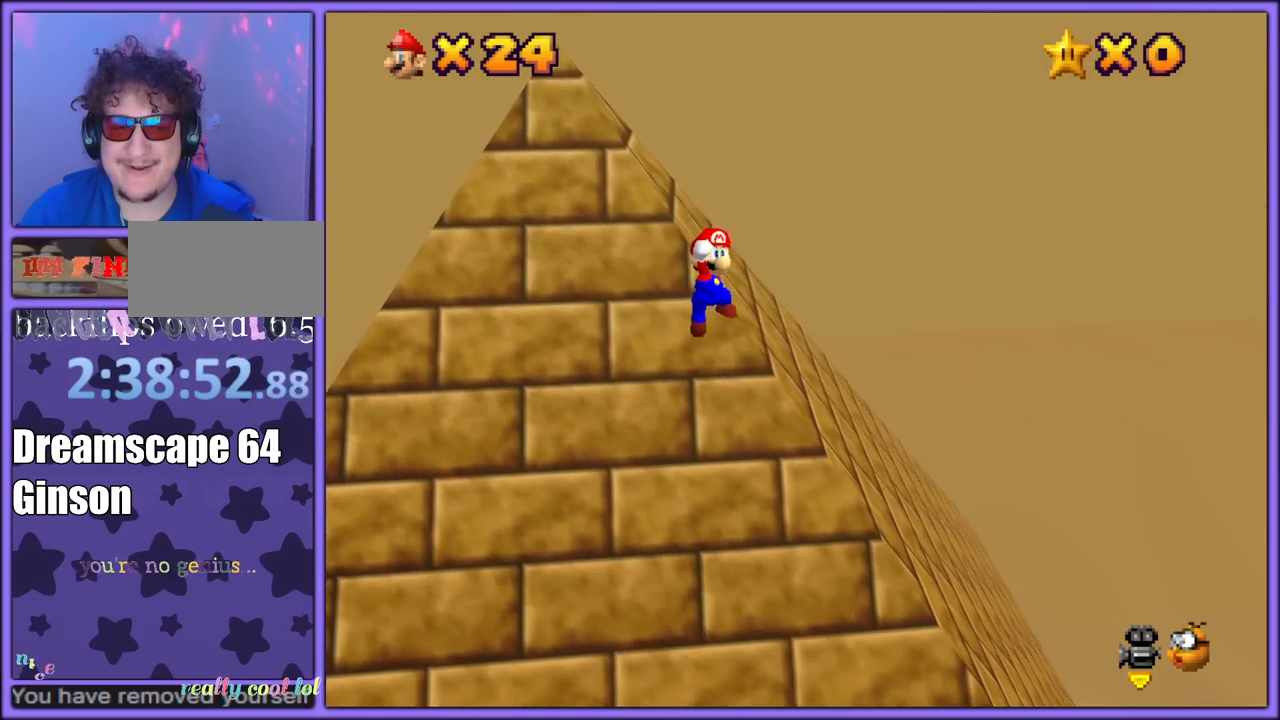
{"dt_ms": 500, "buttons": [], "left_stick": "up", "button_events": [[250, "B", "down"], [367, "B", "up"]]}
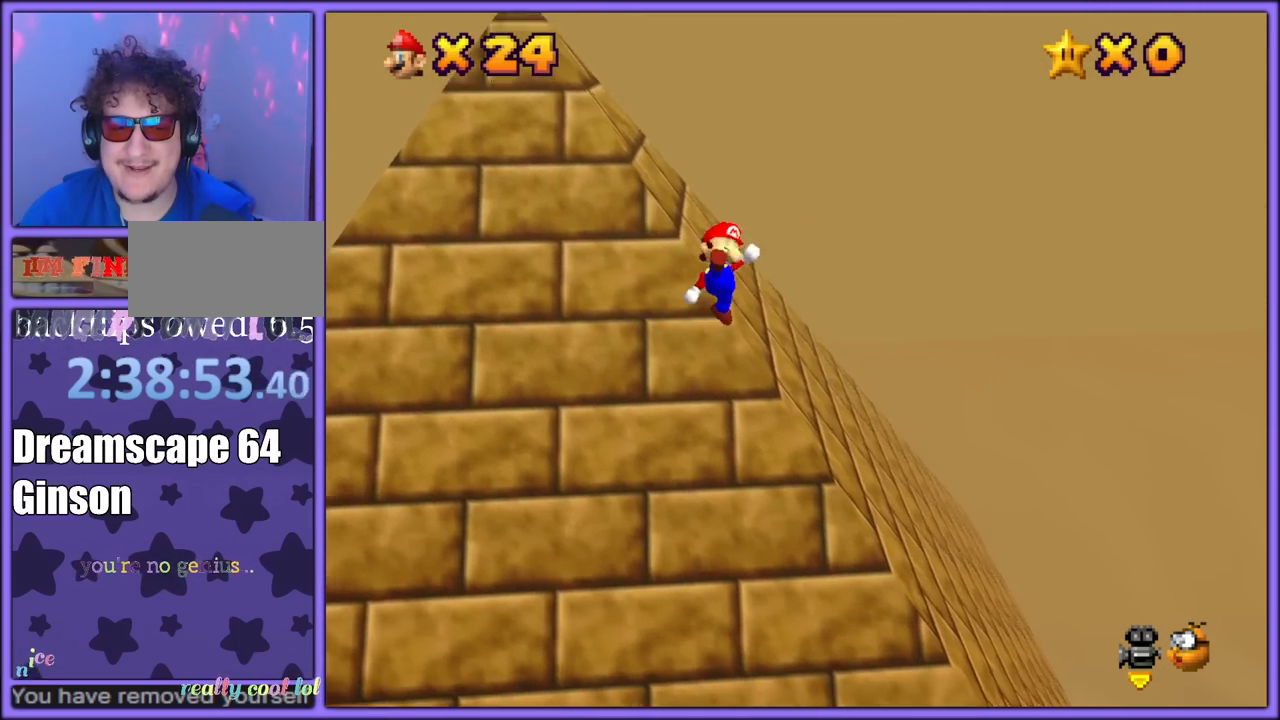
{"dt_ms": 500, "buttons": ["A"], "left_stick": "up-left", "button_events": [[17, "C_LEFT", "down"], [183, "C_LEFT", "up"], [467, "A", "down"]]}
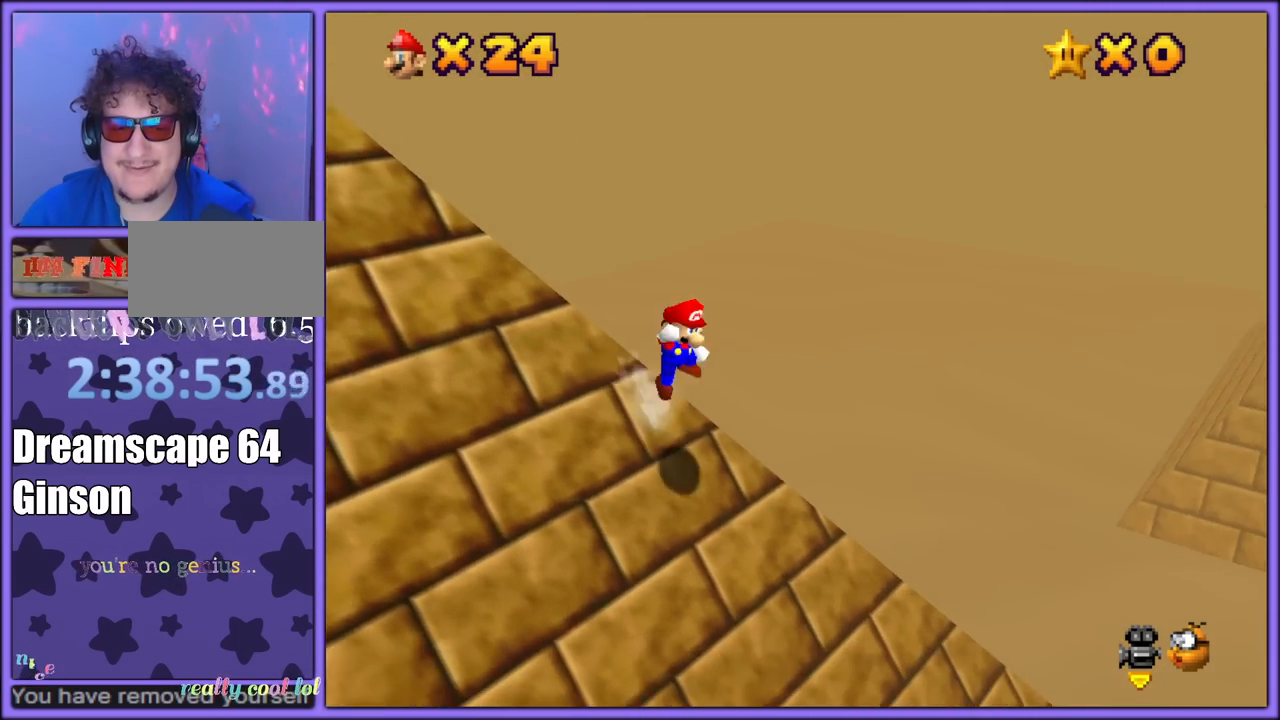
{"dt_ms": 500, "buttons": ["A"], "left_stick": "left", "button_events": []}
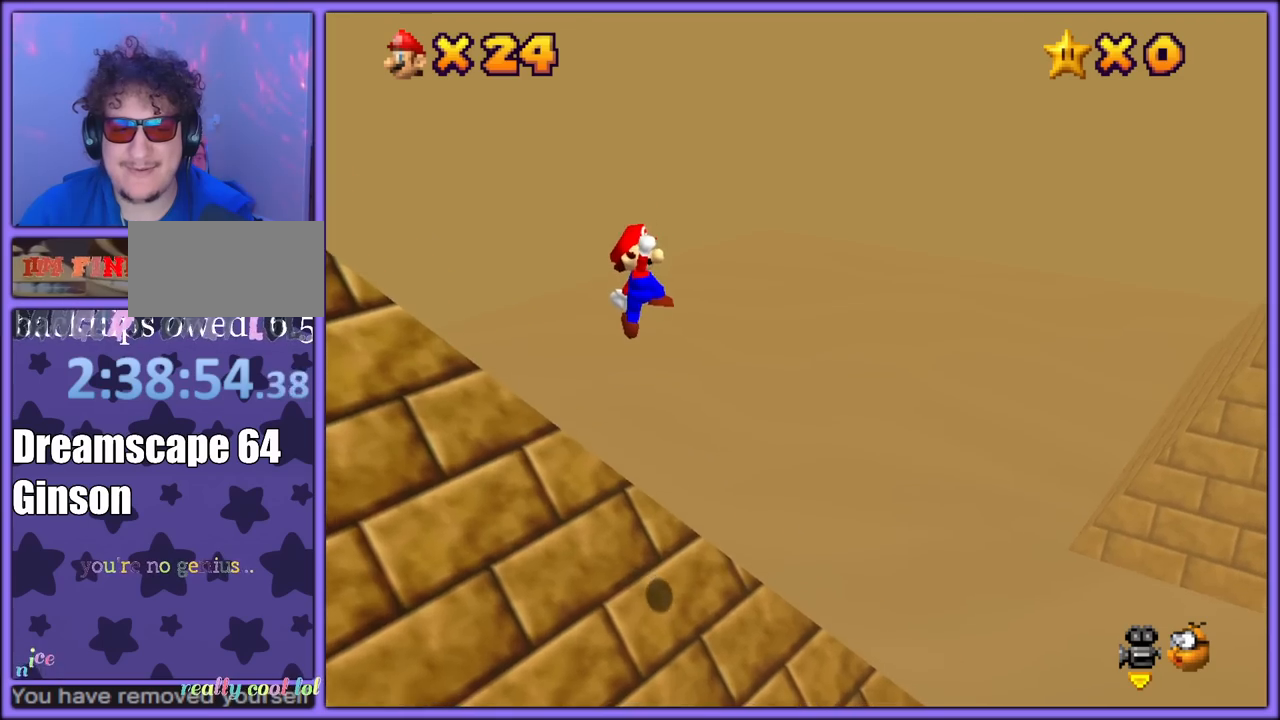
{"dt_ms": 500, "buttons": [], "left_stick": "up-right", "button_events": [[50, "A", "up"], [183, "C_RIGHT", "down"], [333, "C_RIGHT", "up"]]}
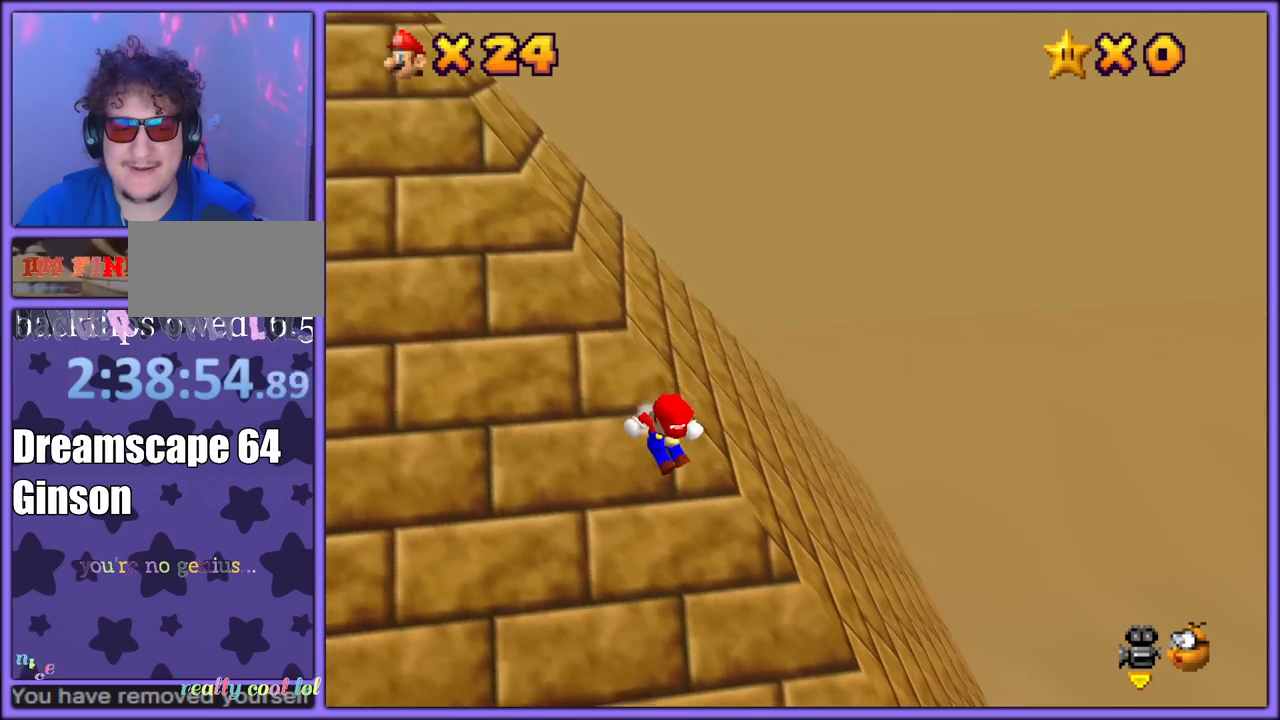
{"dt_ms": 500, "buttons": ["A"], "left_stick": "up-right", "button_events": [[67, "A", "down"]]}
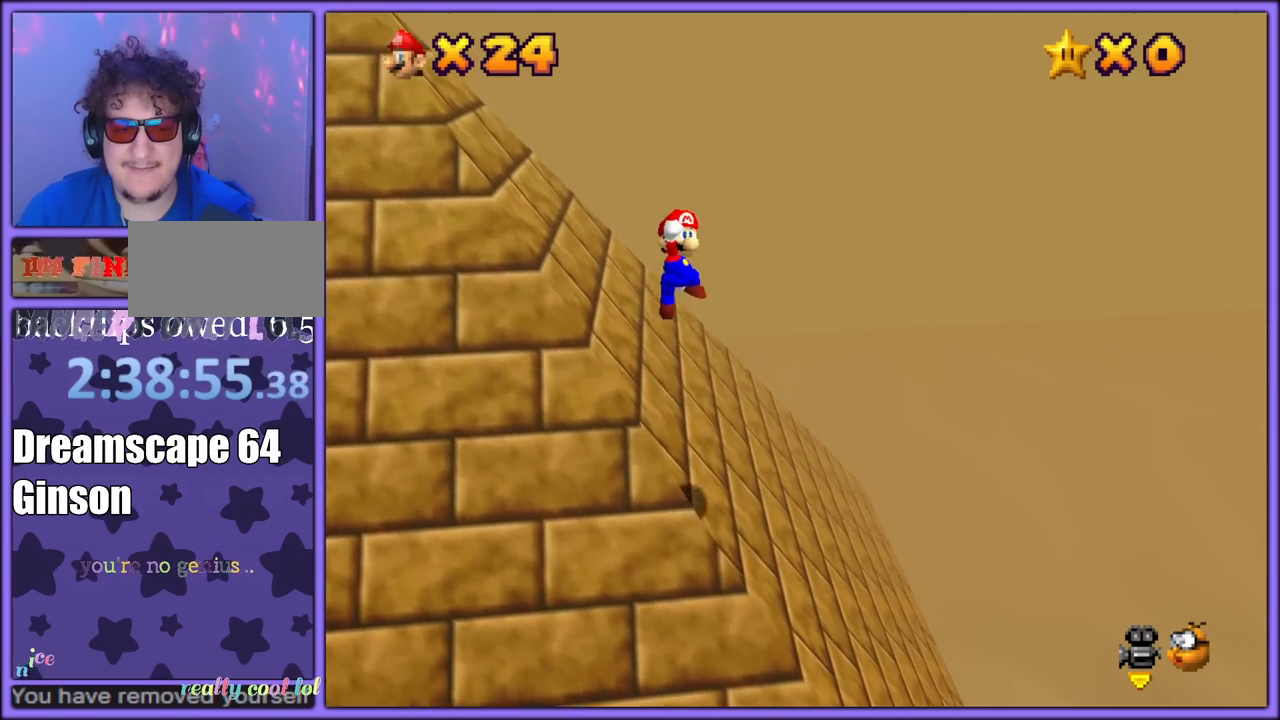
{"dt_ms": 500, "buttons": [], "left_stick": "down-right", "button_events": [[417, "A", "up"]]}
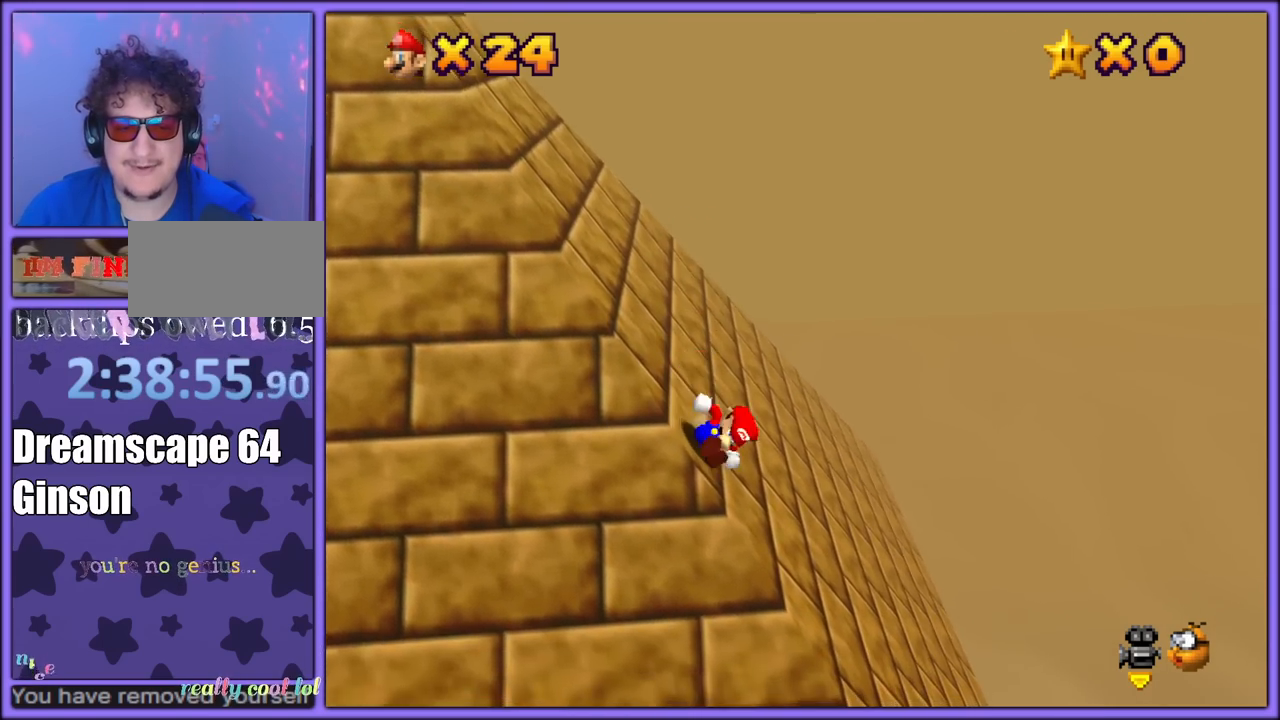
{"dt_ms": 500, "buttons": ["A"], "left_stick": "up-left", "button_events": [[250, "A", "down"]]}
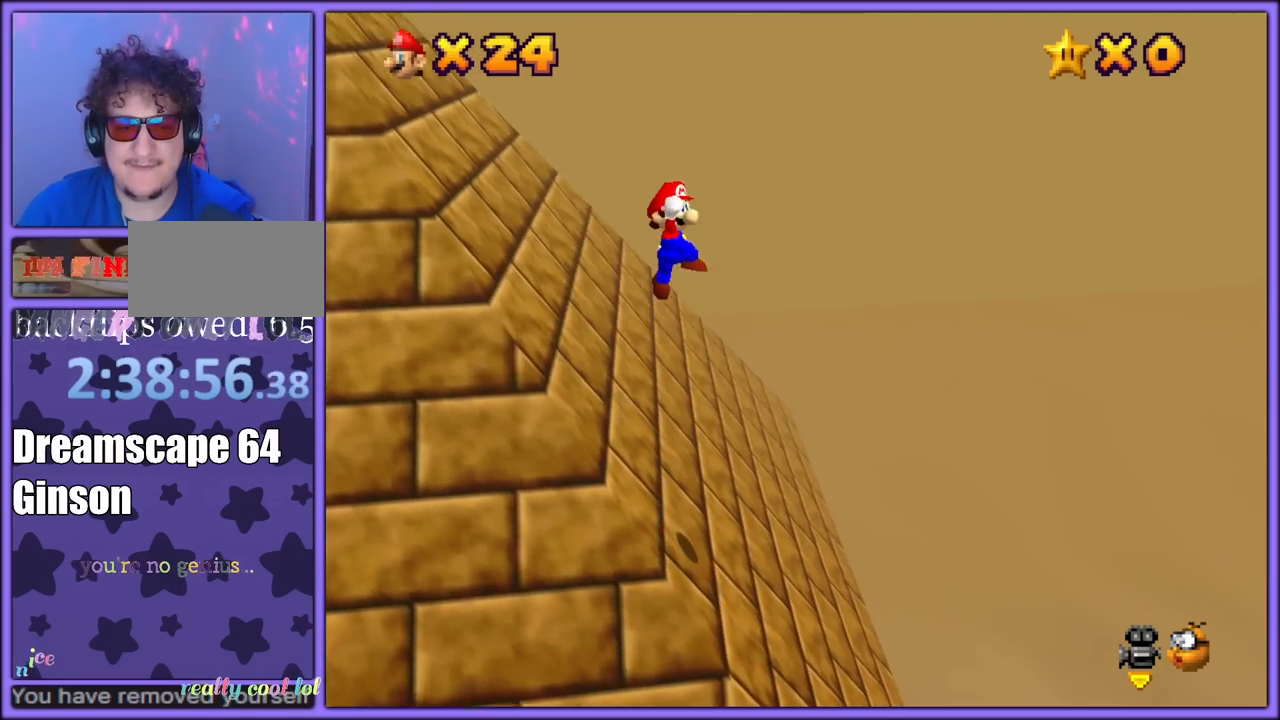
{"dt_ms": 500, "buttons": [], "left_stick": "up", "button_events": [[133, "A", "up"], [233, "C_DOWN", "down"], [233, "C_RIGHT", "down"], [300, "C_DOWN", "up"], [383, "C_RIGHT", "up"]]}
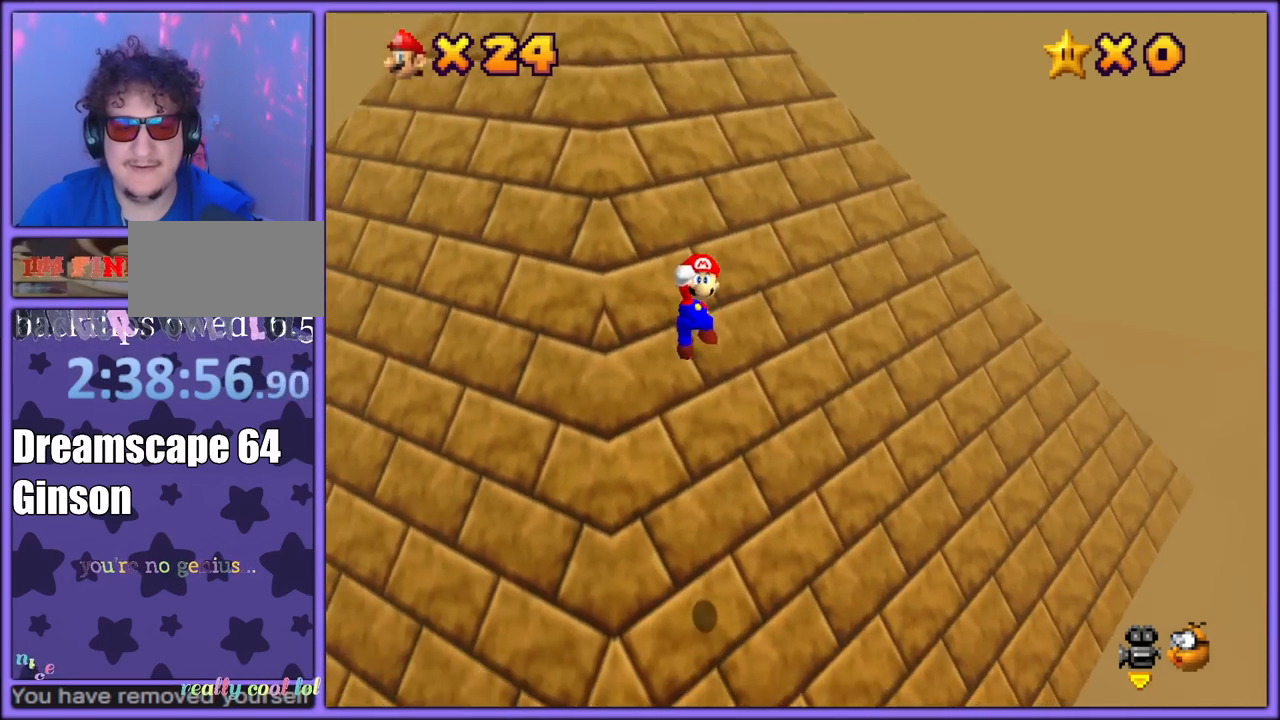
{"dt_ms": 500, "buttons": ["B"], "left_stick": "left", "button_events": [[200, "B", "down"], [283, "B", "up"], [367, "B", "down"], [433, "B", "up"], [500, "B", "down"]]}
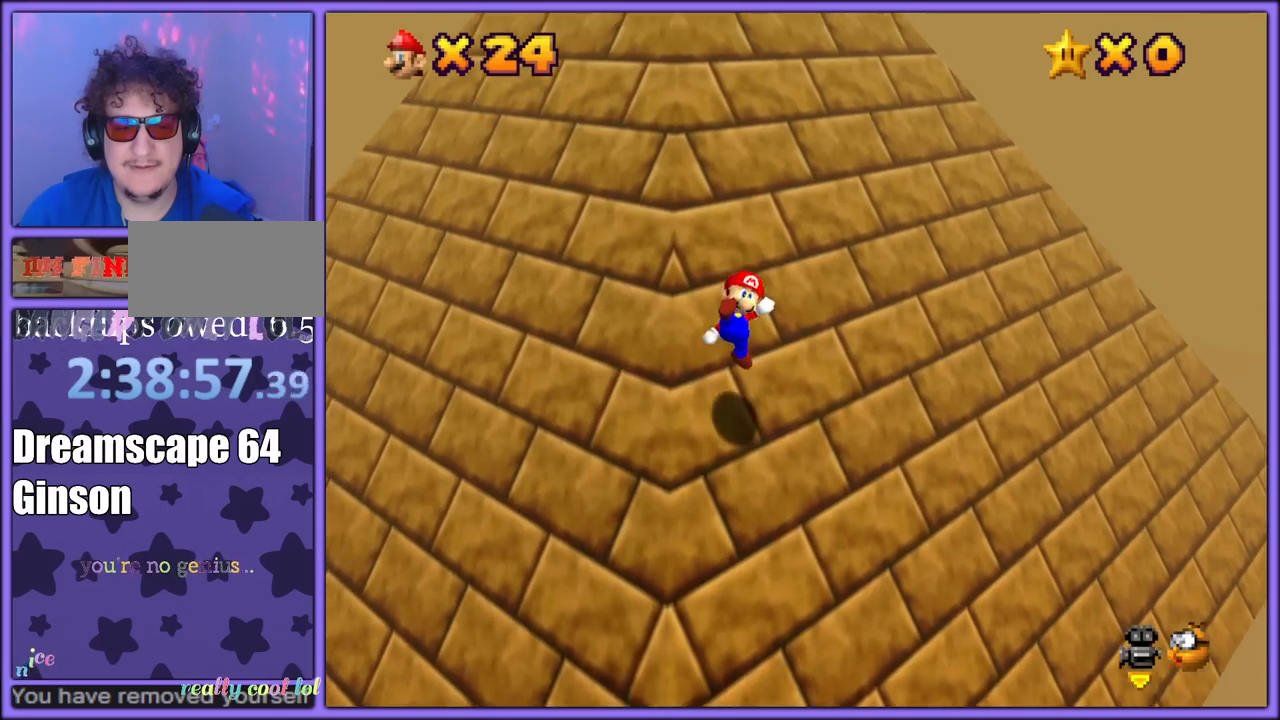
{"dt_ms": 500, "buttons": ["A"], "left_stick": "up", "button_events": [[100, "B", "up"], [250, "A", "down"]]}
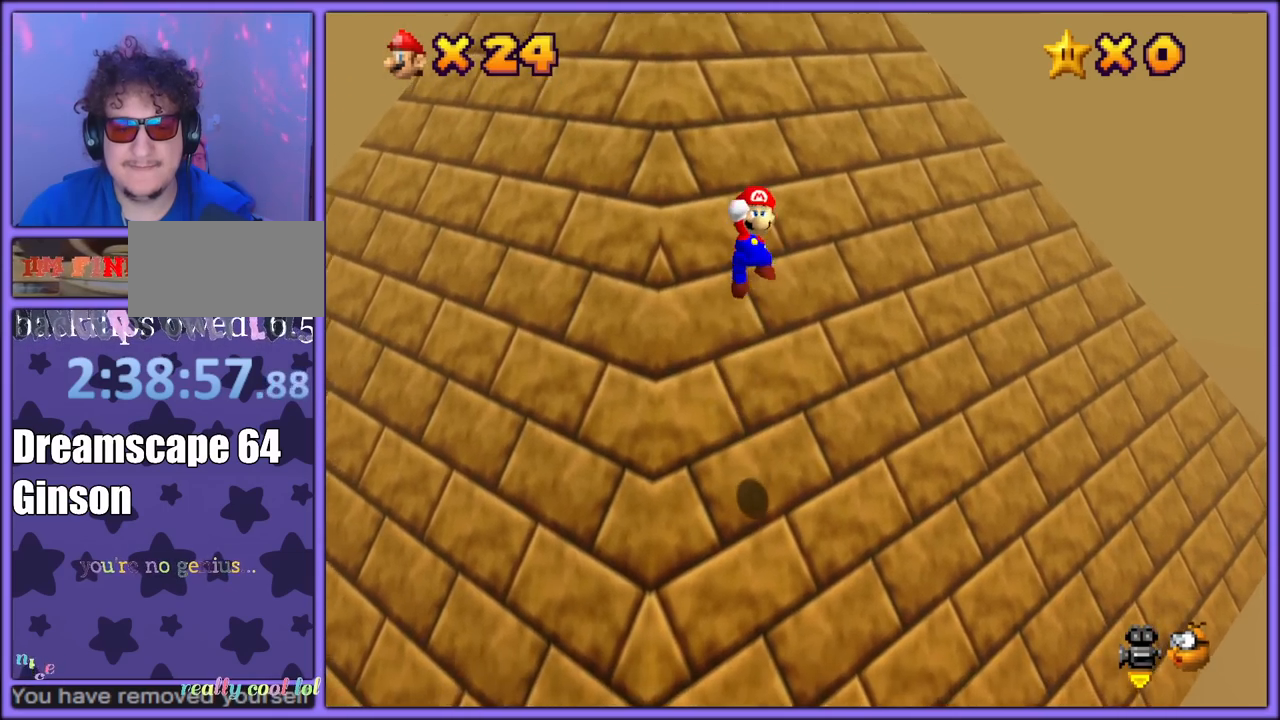
{"dt_ms": 500, "buttons": [], "left_stick": "up-left", "button_events": [[267, "A", "up"]]}
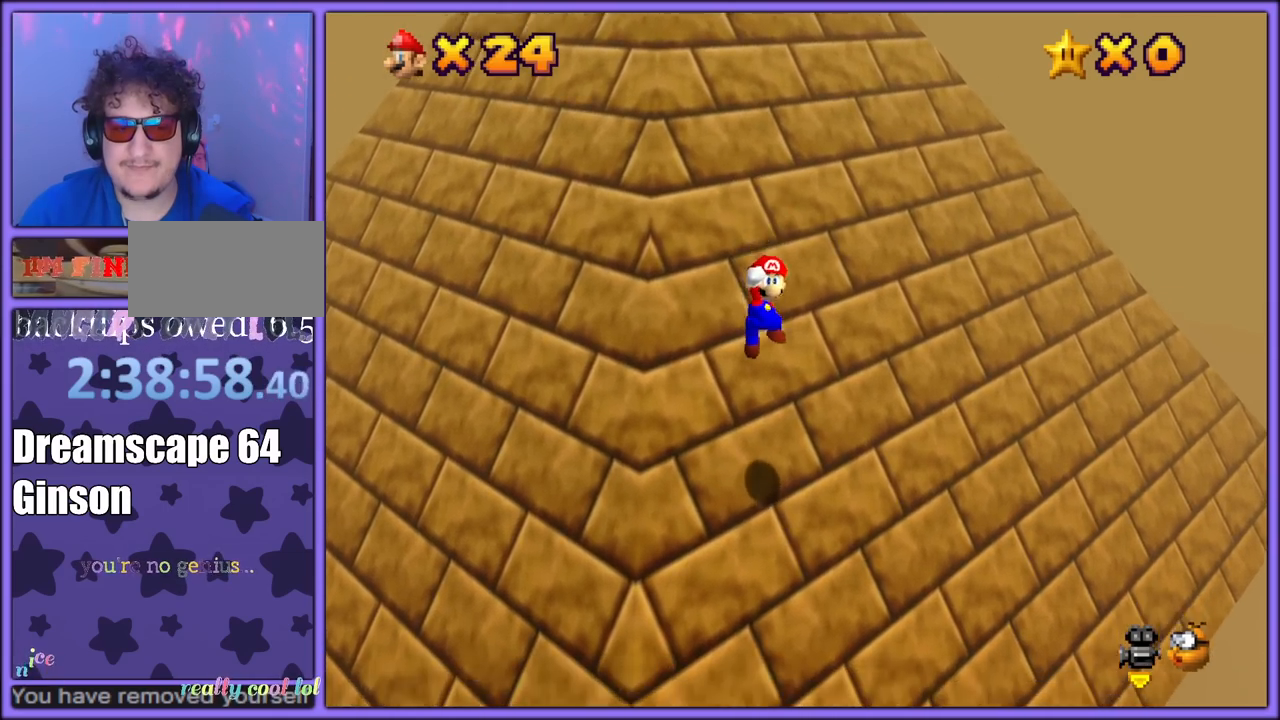
{"dt_ms": 500, "buttons": [], "left_stick": "down-right", "button_events": [[50, "B", "down"], [133, "B", "up"], [200, "B", "down"], [267, "B", "up"]]}
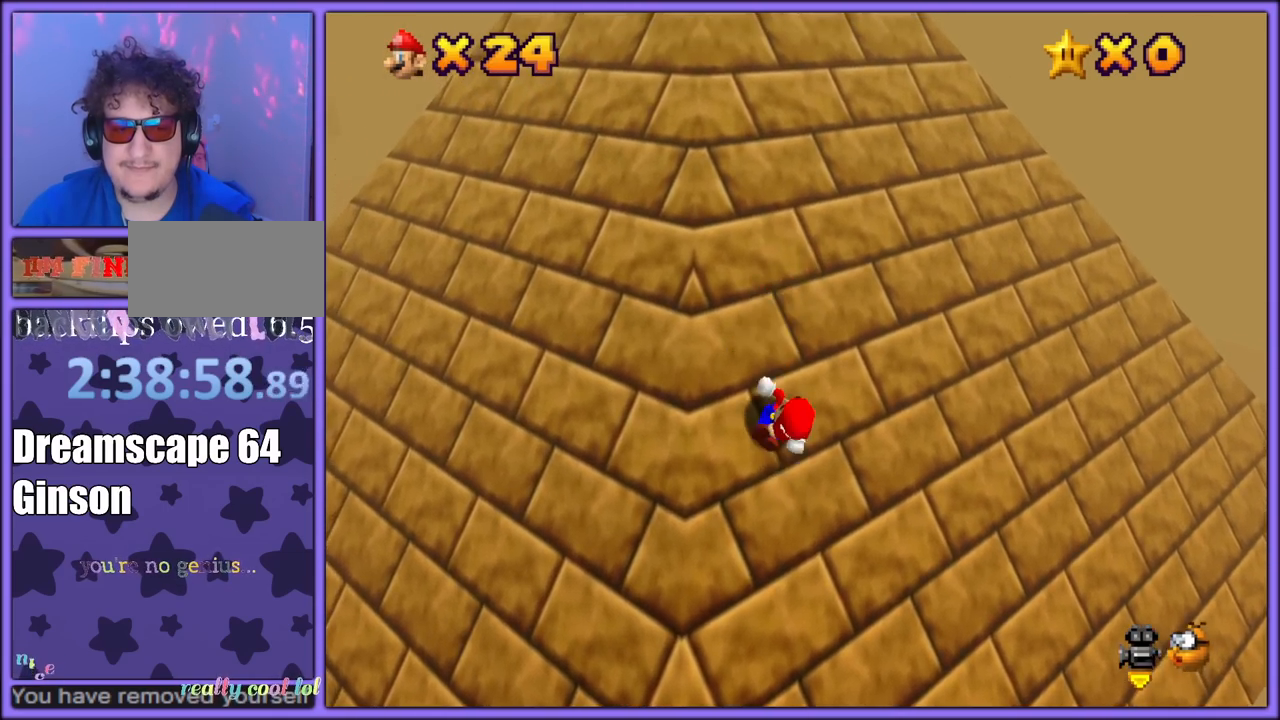
{"dt_ms": 500, "buttons": ["A"], "left_stick": "up", "button_events": [[183, "A", "down"]]}
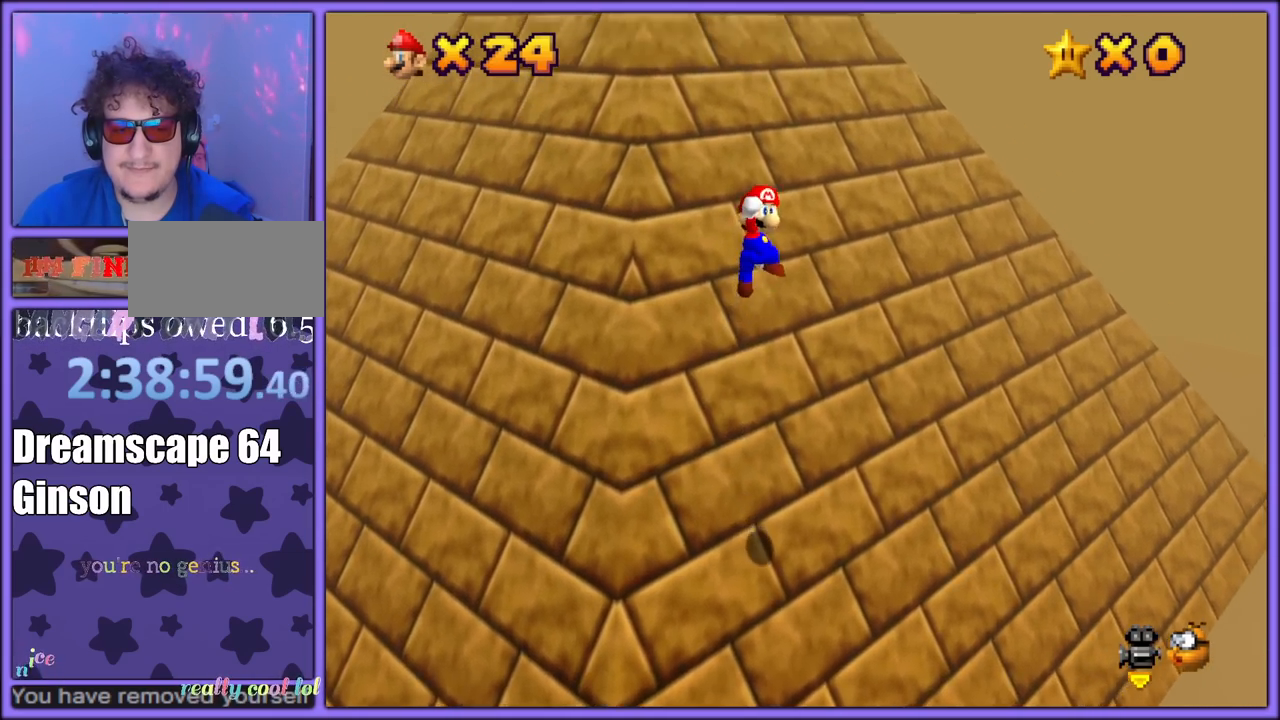
{"dt_ms": 500, "buttons": ["B"], "left_stick": "up-right", "button_events": [[83, "A", "up"], [217, "C_DOWN", "down"], [217, "C_RIGHT", "down"], [267, "C_DOWN", "up"], [333, "C_RIGHT", "up"], [483, "B", "down"]]}
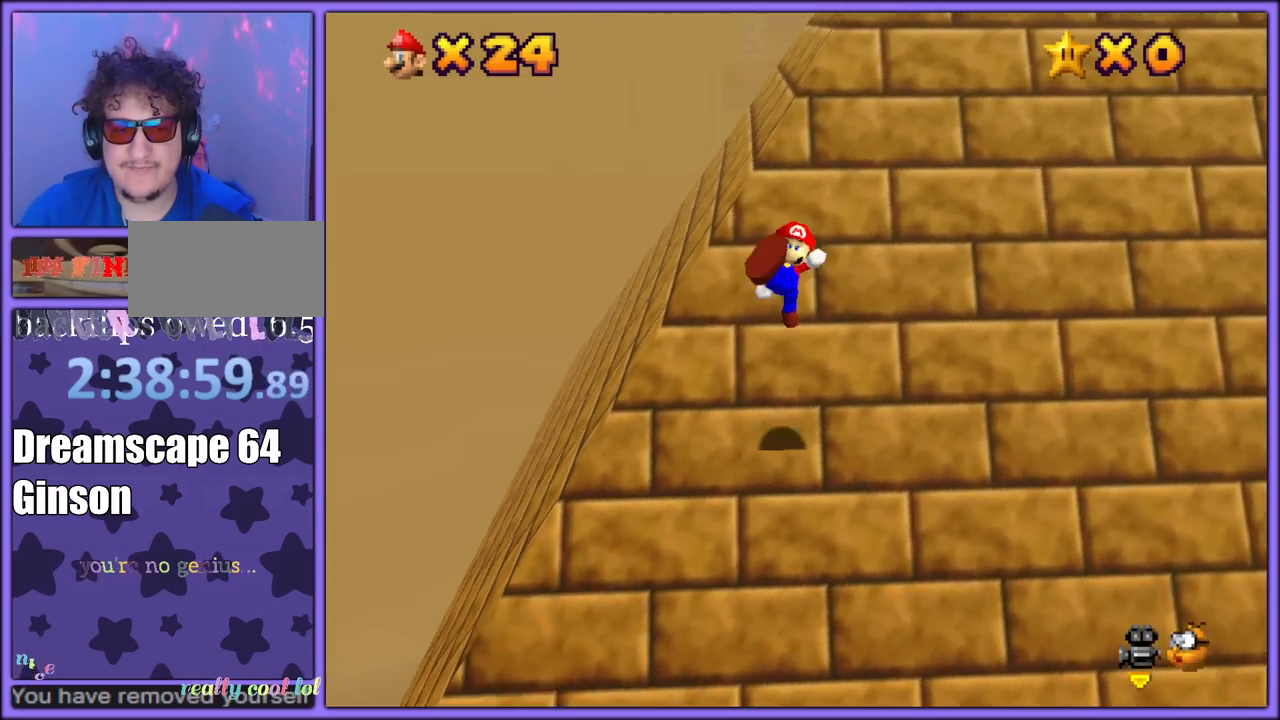
{"dt_ms": 500, "buttons": [], "left_stick": "up-right", "button_events": [[17, "B", "up"], [167, "C_RIGHT", "down"], [283, "C_RIGHT", "up"]]}
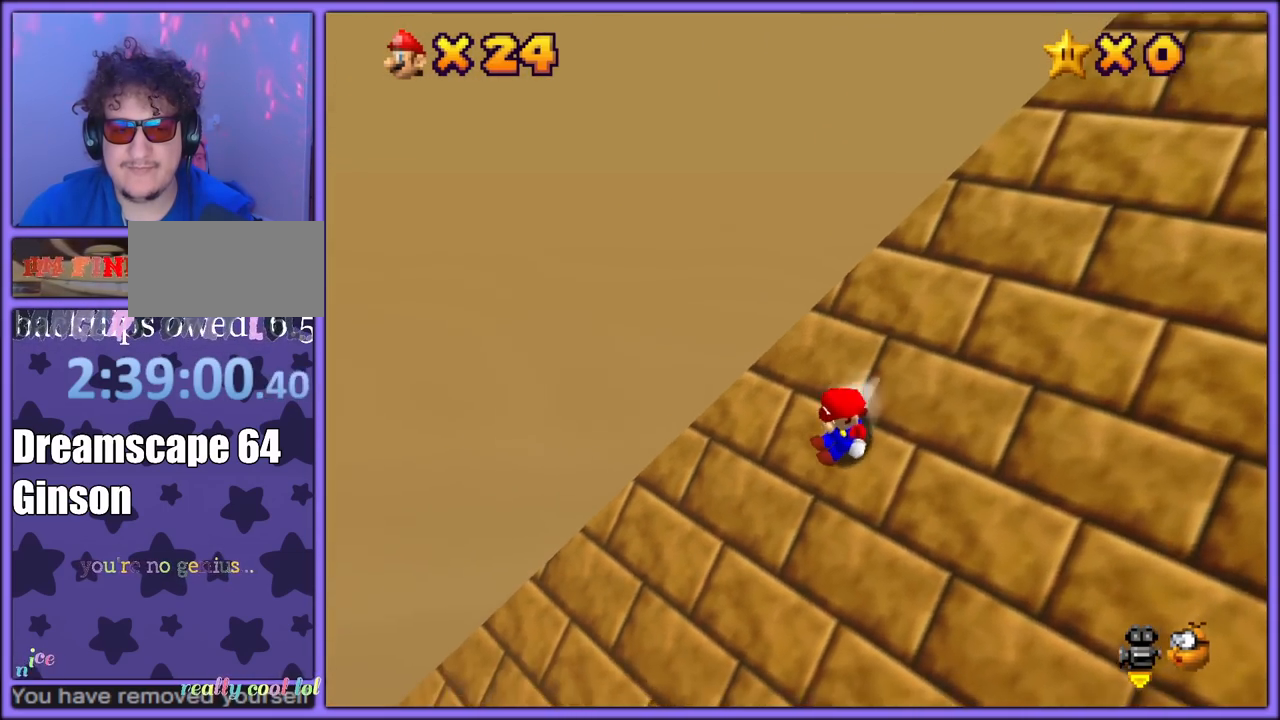
{"dt_ms": 500, "buttons": ["C_DOWN", "C_RIGHT"], "left_stick": "right", "button_events": [[17, "A", "down"], [383, "A", "up"], [483, "C_DOWN", "down"], [483, "C_RIGHT", "down"]]}
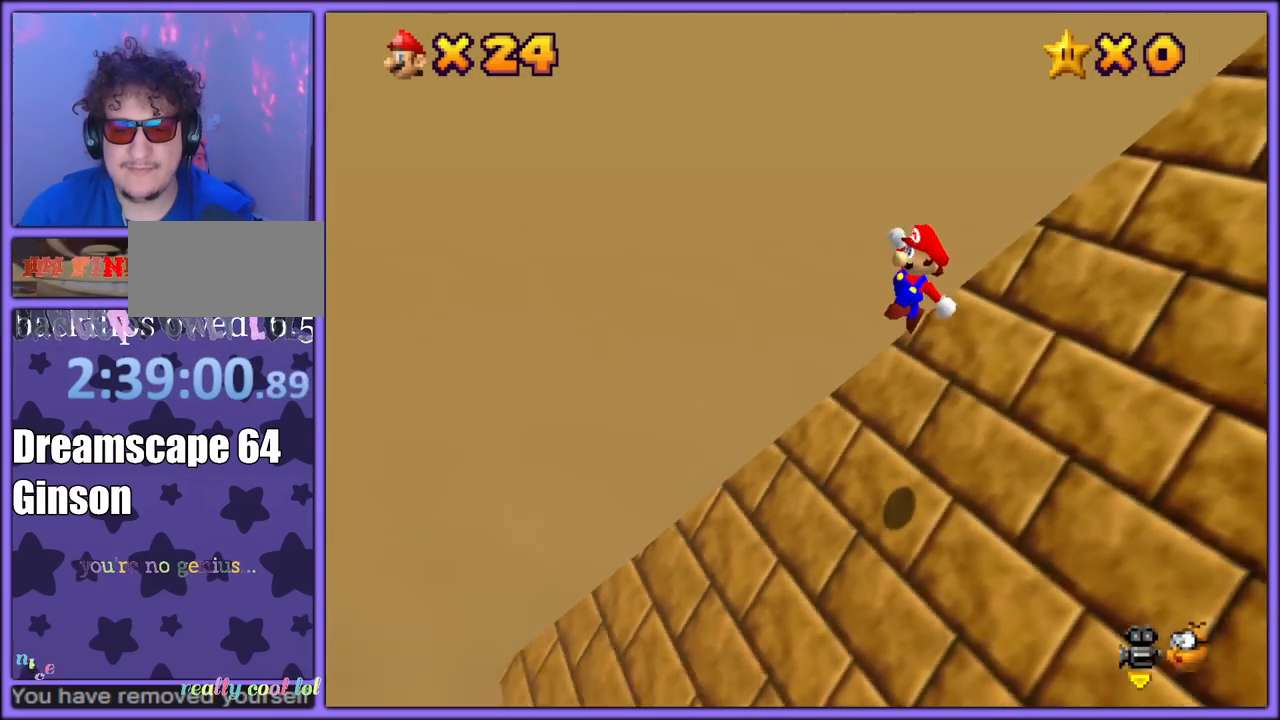
{"dt_ms": 500, "buttons": [], "left_stick": "down-right", "button_events": [[17, "C_DOWN", "up"], [67, "C_RIGHT", "up"], [117, "B", "down"], [233, "B", "up"], [333, "C_DOWN", "down"], [333, "C_RIGHT", "down"], [383, "C_DOWN", "up"], [450, "C_RIGHT", "up"]]}
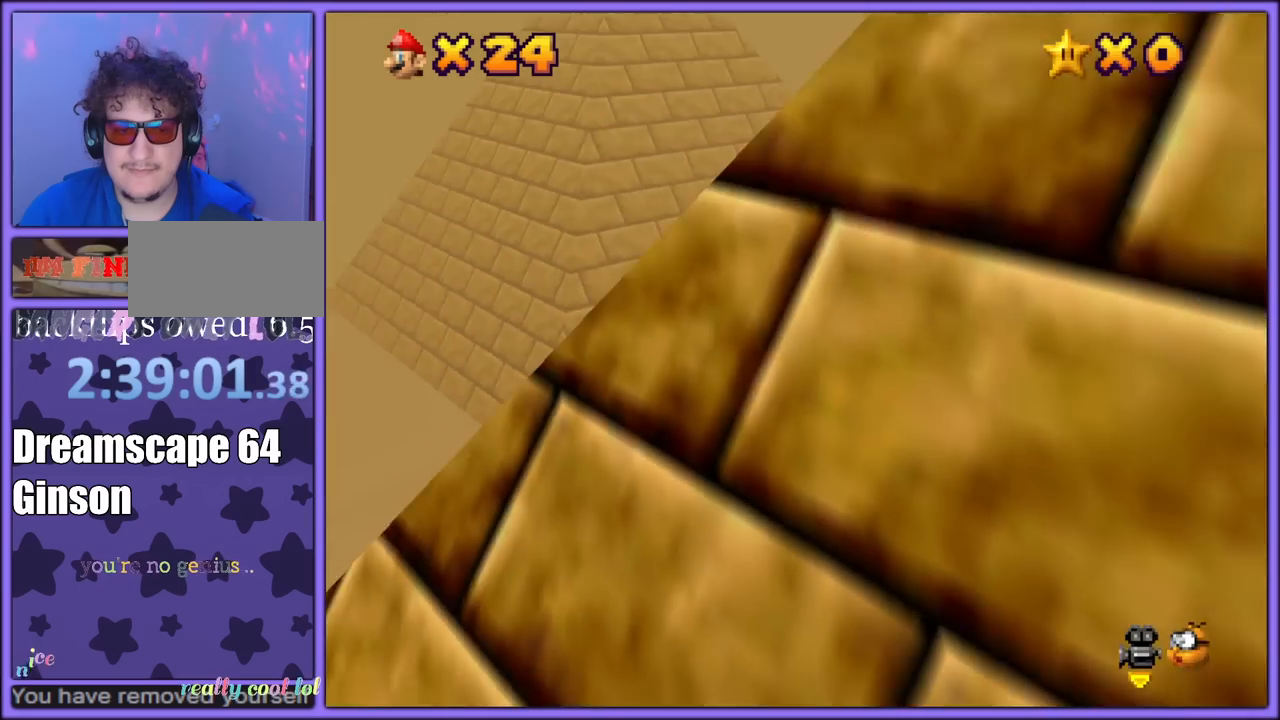
{"dt_ms": 500, "buttons": ["A"], "left_stick": "down-right", "button_events": [[183, "A", "down"]]}
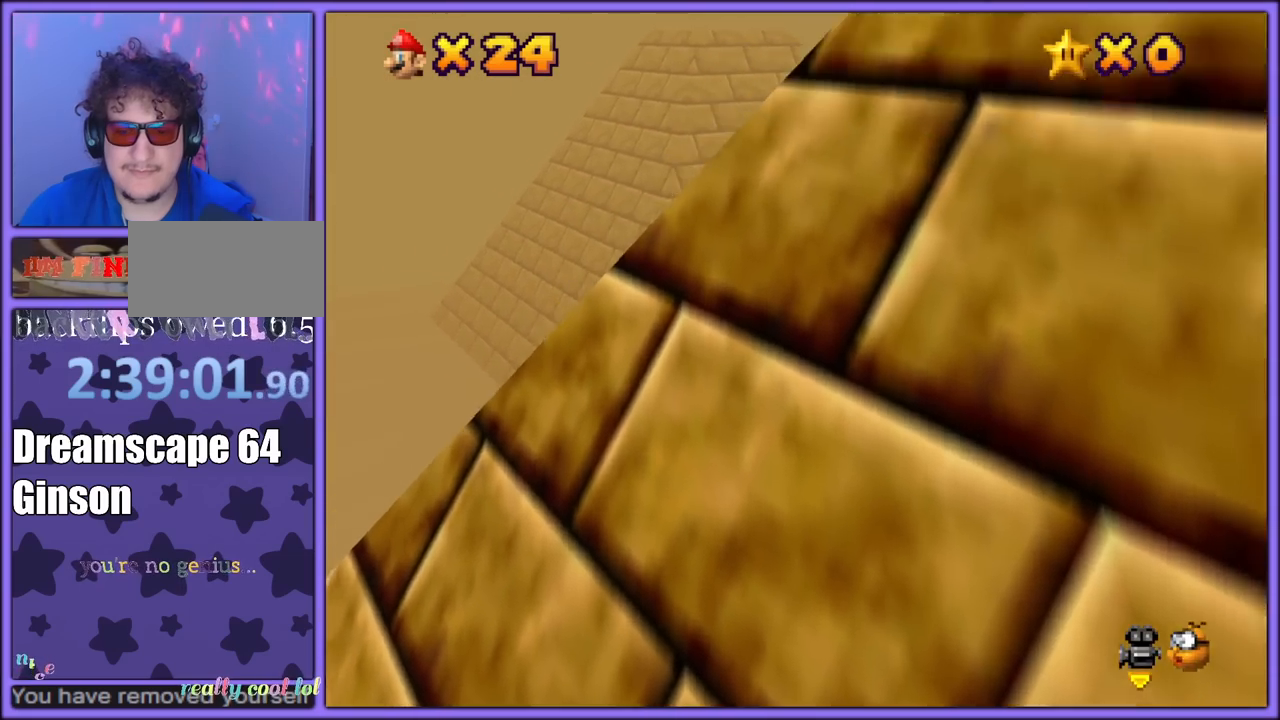
{"dt_ms": 500, "buttons": [], "left_stick": "right", "button_events": [[33, "A", "up"], [83, "C_LEFT", "down"], [233, "C_LEFT", "up"], [317, "B", "down"], [417, "B", "up"]]}
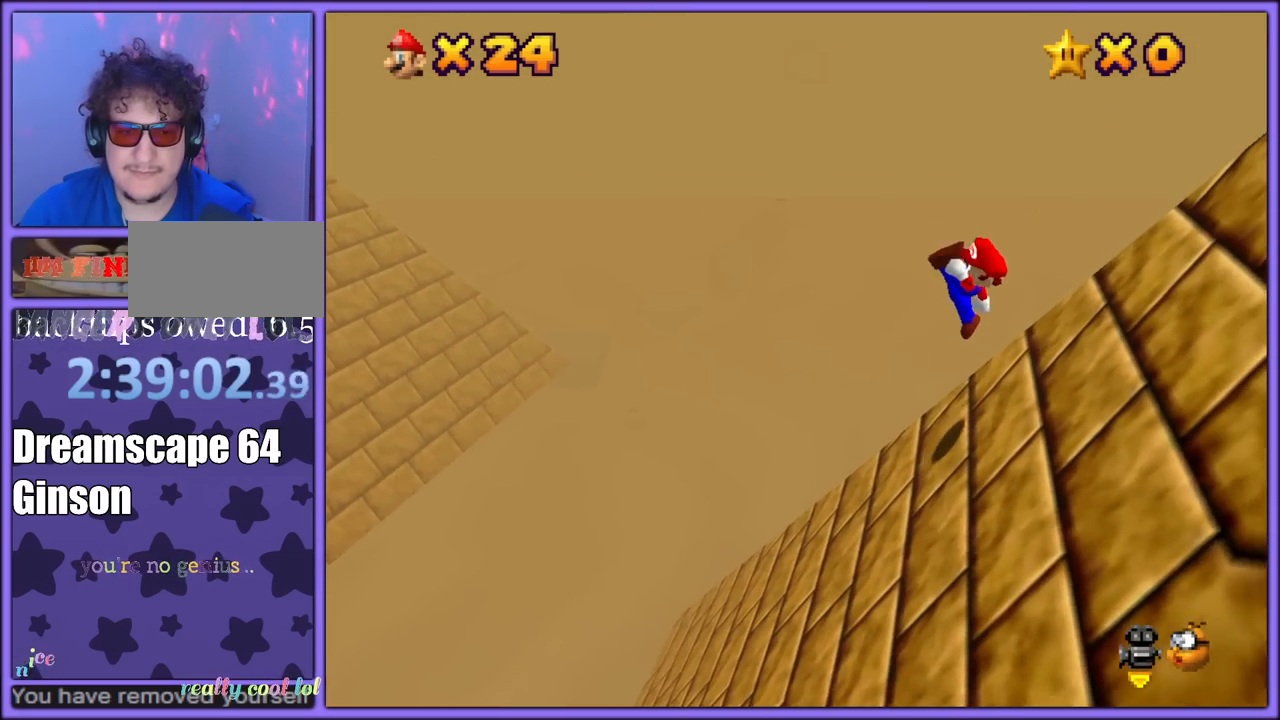
{"dt_ms": 500, "buttons": ["A"], "left_stick": "right", "button_events": [[367, "A", "down"]]}
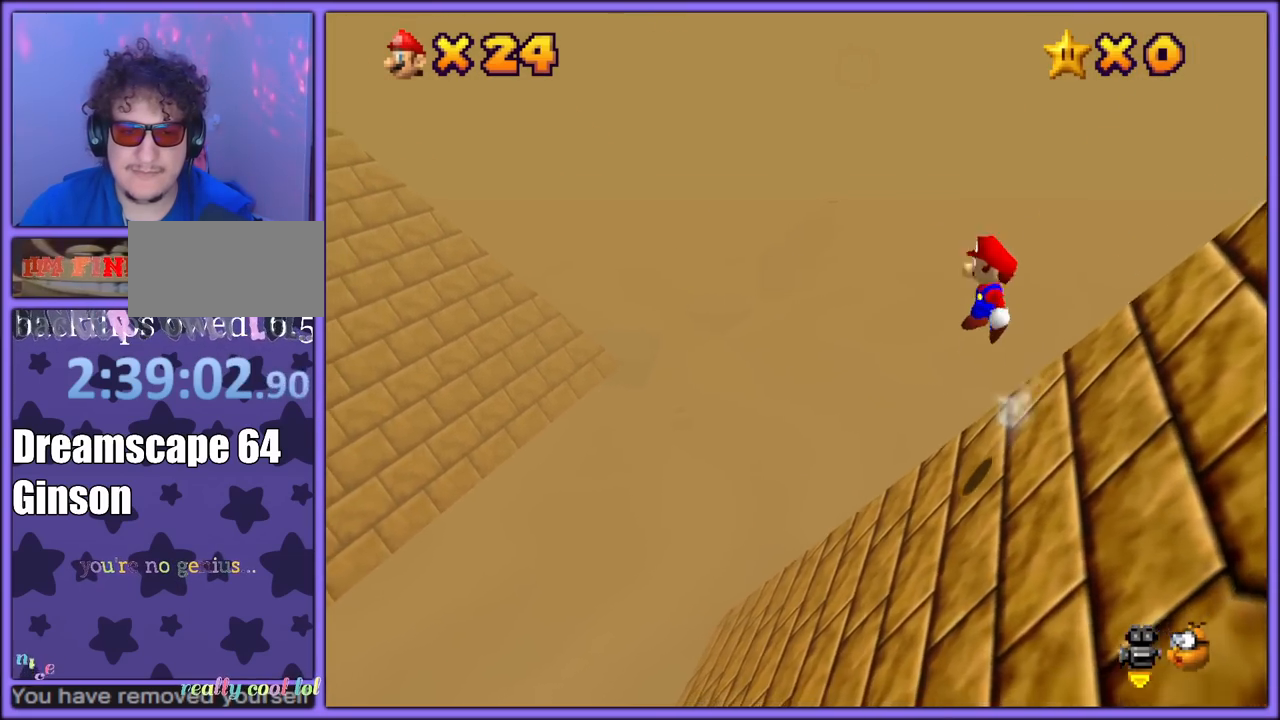
{"dt_ms": 500, "buttons": ["B"], "left_stick": "center", "button_events": [[250, "A", "up"], [483, "B", "down"]]}
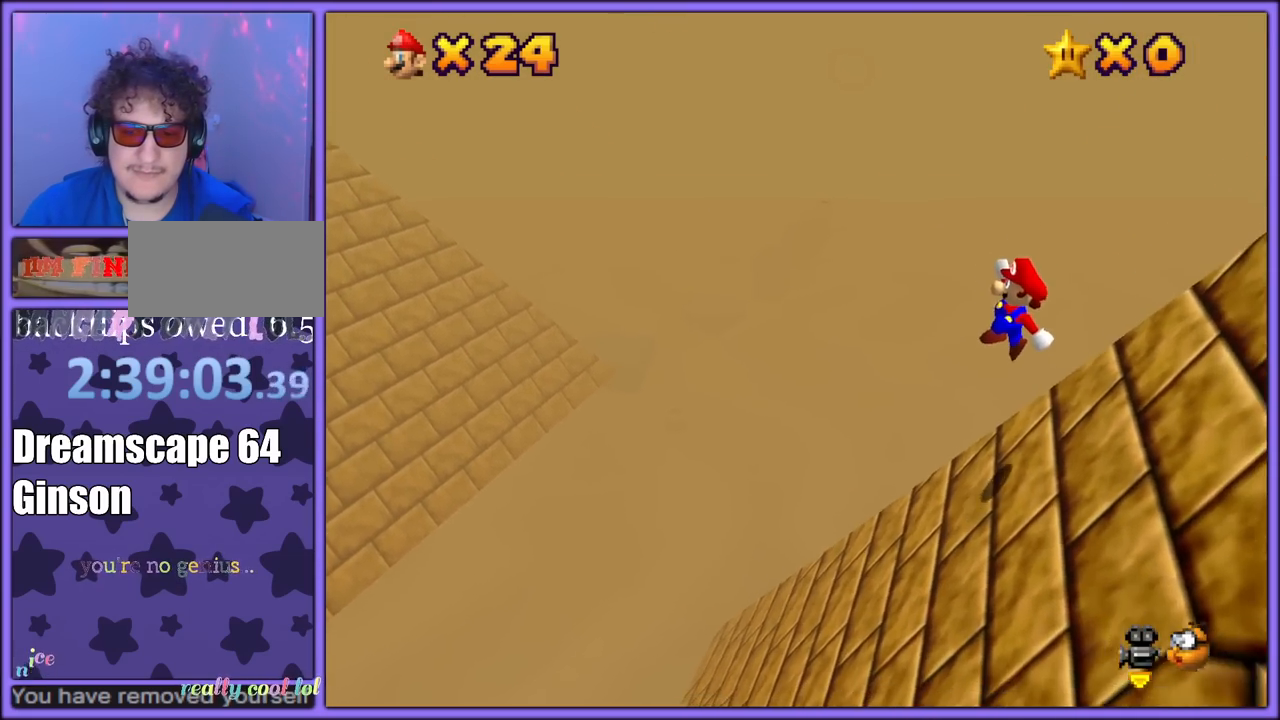
{"dt_ms": 500, "buttons": [], "left_stick": "right", "button_events": [[117, "B", "up"]]}
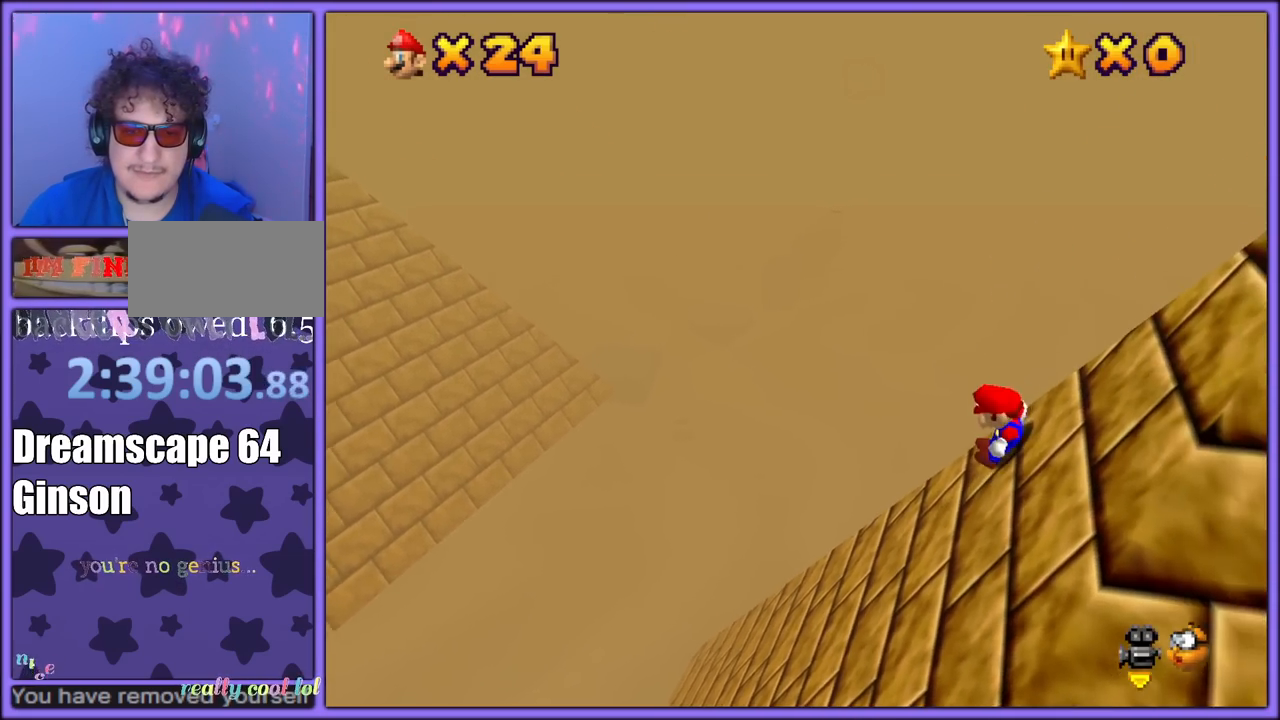
{"dt_ms": 500, "buttons": ["C_RIGHT"], "left_stick": "right", "button_events": [[117, "A", "down"], [333, "A", "up"], [450, "C_RIGHT", "down"], [467, "C_DOWN", "down"], [483, "C_DOWN", "up"]]}
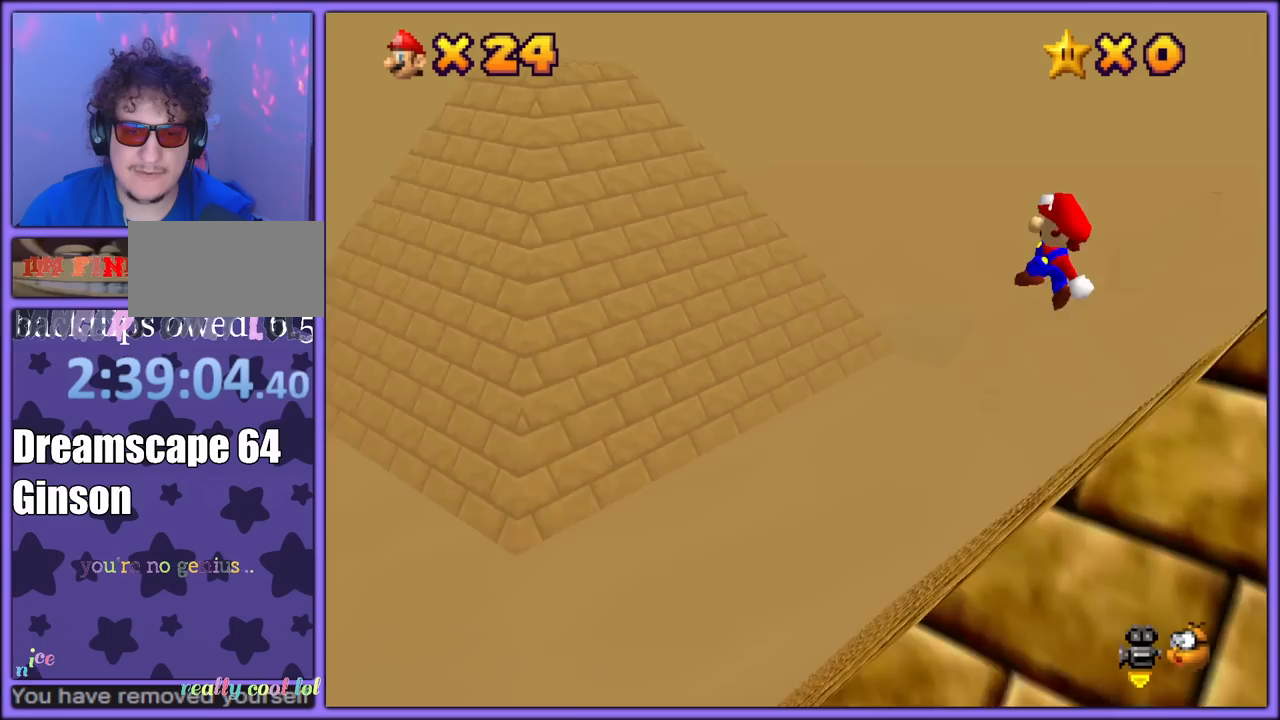
{"dt_ms": 1000, "buttons": ["A"], "left_stick": "down-right", "button_events": [[67, "C_RIGHT", "up"], [167, "B", "down"], [250, "B", "up"], [467, "R1", "down"], [533, "C_DOWN", "down"], [550, "R1", "up"], [700, "C_DOWN", "up"], [833, "A", "down"]]}
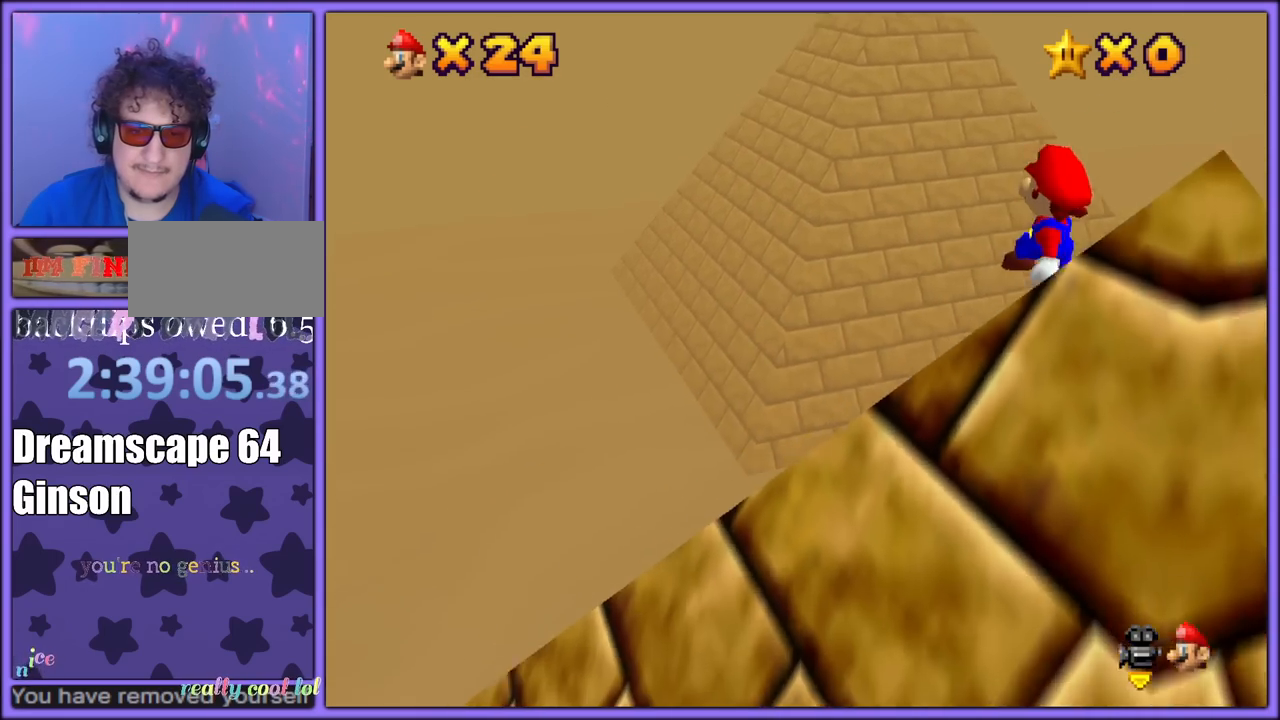
{"dt_ms": 1000, "buttons": [], "left_stick": "up", "button_events": [[333, "A", "up"], [550, "B", "down"], [633, "B", "up"], [717, "B", "down"], [800, "B", "up"]]}
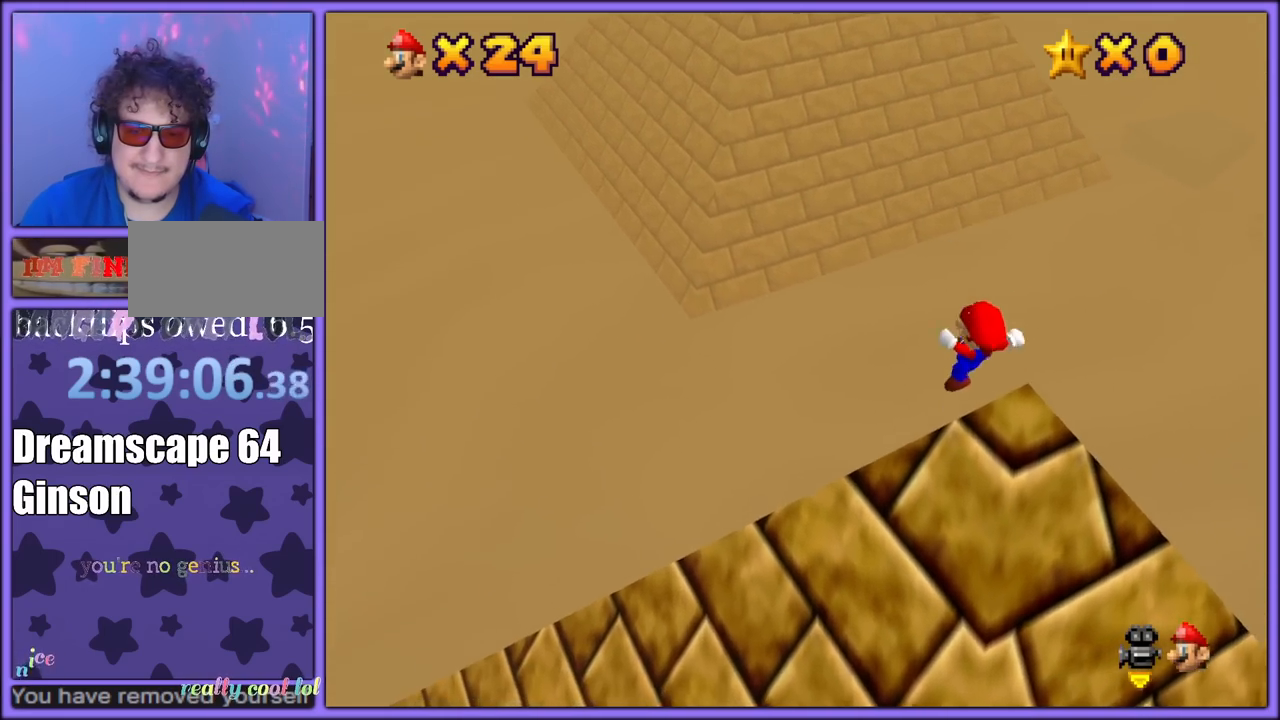
{"dt_ms": 500, "buttons": [], "left_stick": "up", "button_events": []}